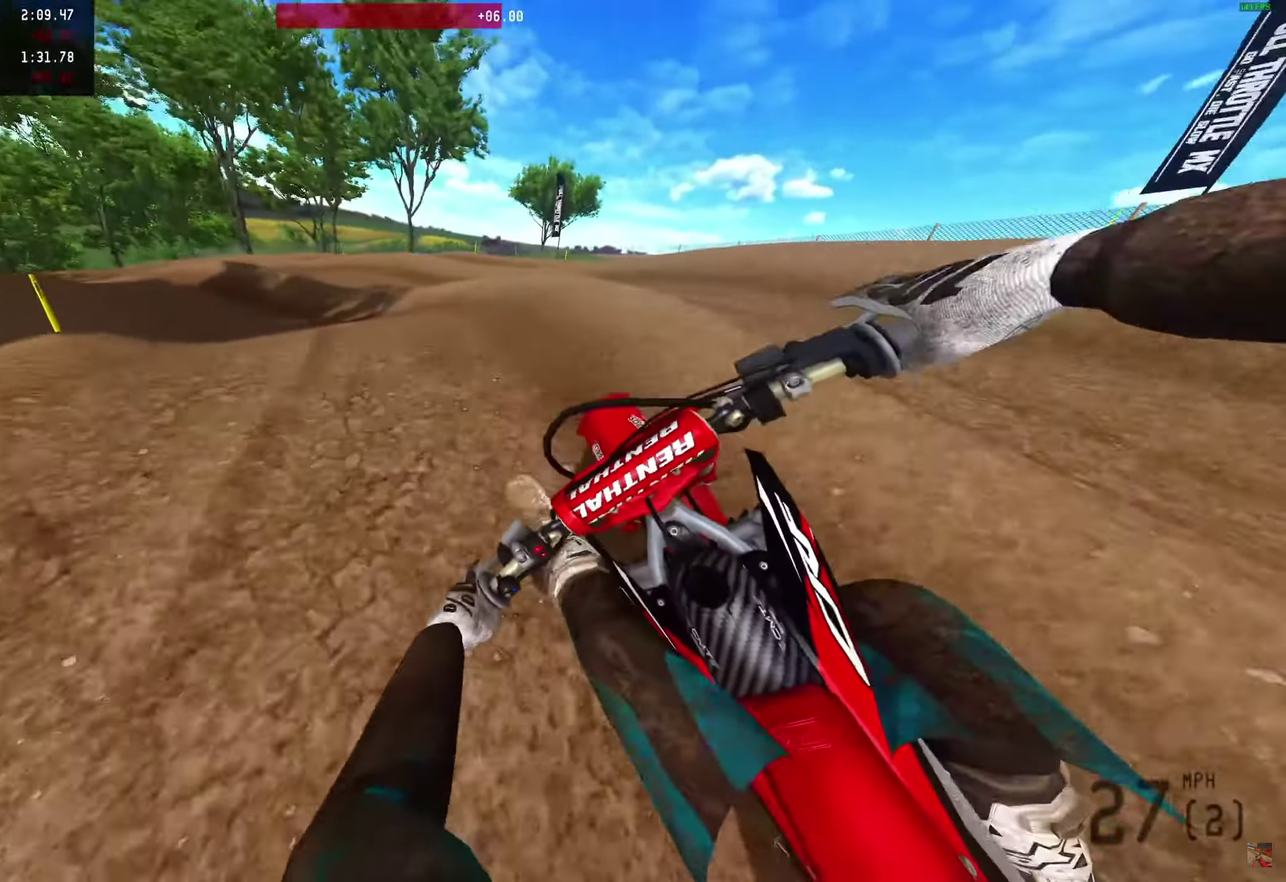
Gameplay with a controller (PlayStation layout); each line is a JSON object with the inputs held at the frame after it (dt_ms = milliseconds from this image to that frame). "events" lists button and stick changes between this image and that frame as [ms after this image, input, new state], when the widget could be followed in between. Not read: R1.
{"dt_ms": 550, "buttons": ["R2"], "left_stick": "left", "right_stick": "down-right", "events": [[417, "R2", "down"], [417, "right_stick", "down-right"]]}
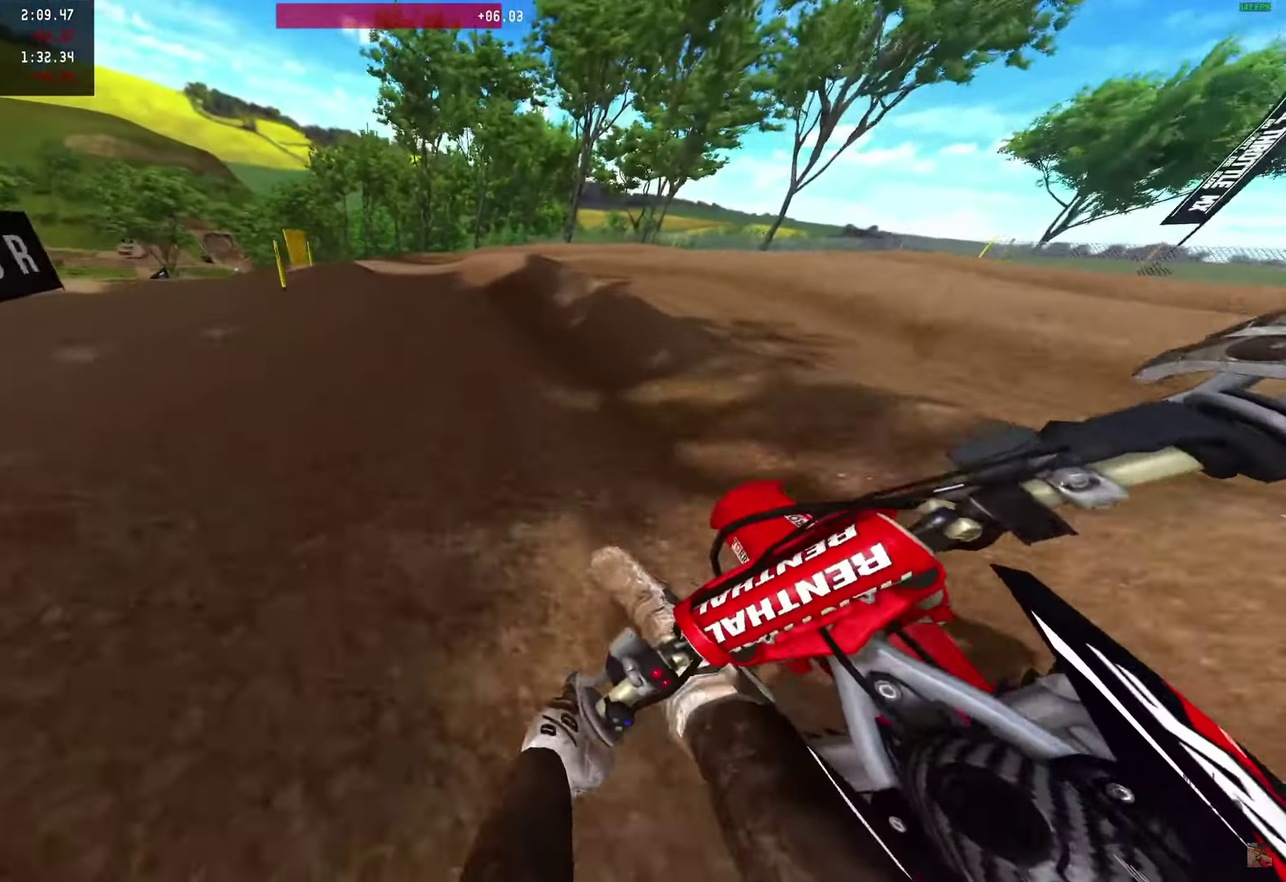
{"dt_ms": 450, "buttons": ["R2"], "left_stick": "left", "right_stick": "up", "events": [[100, "right_stick", "center"], [300, "right_stick", "up"]]}
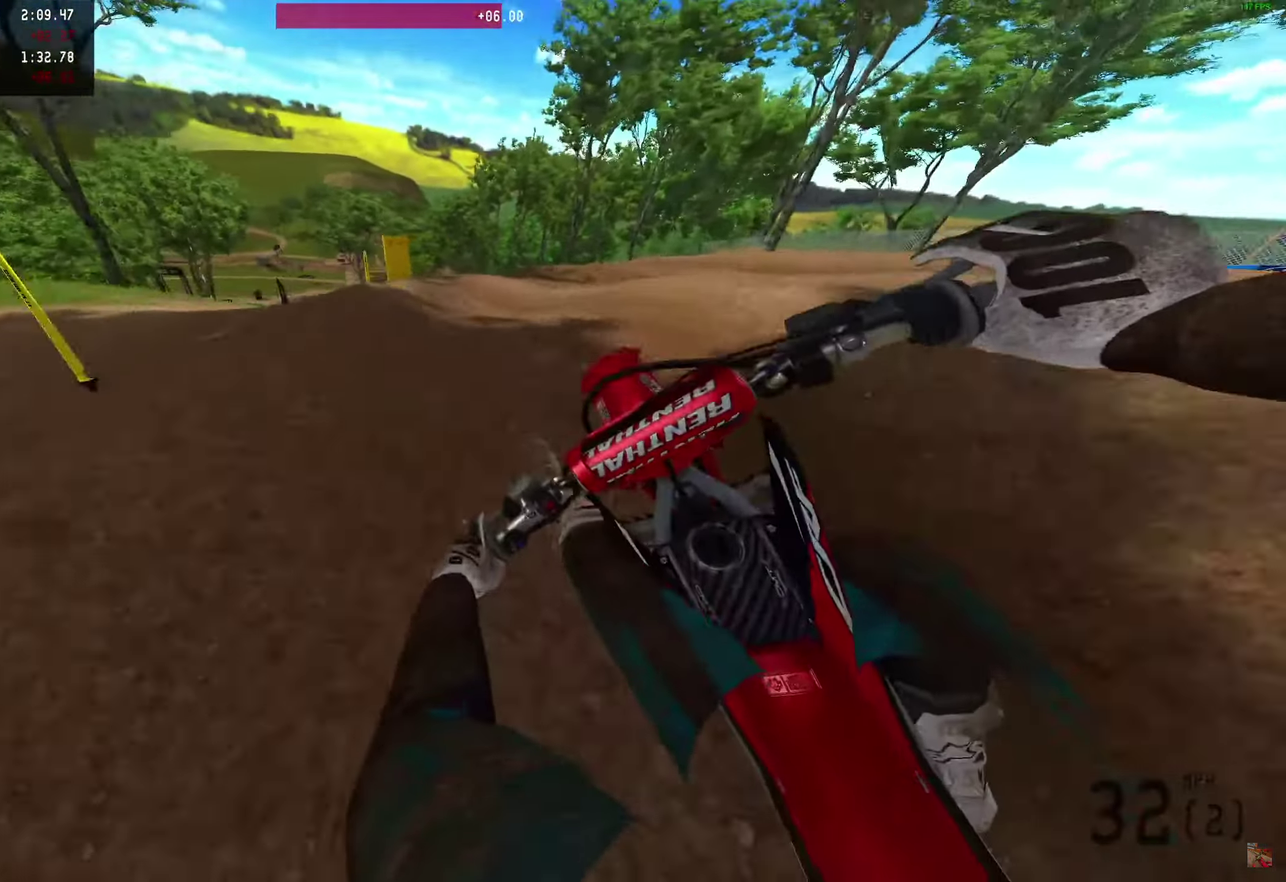
{"dt_ms": 550, "buttons": [], "left_stick": "left", "right_stick": "center", "events": [[217, "R2", "up"], [283, "right_stick", "center"]]}
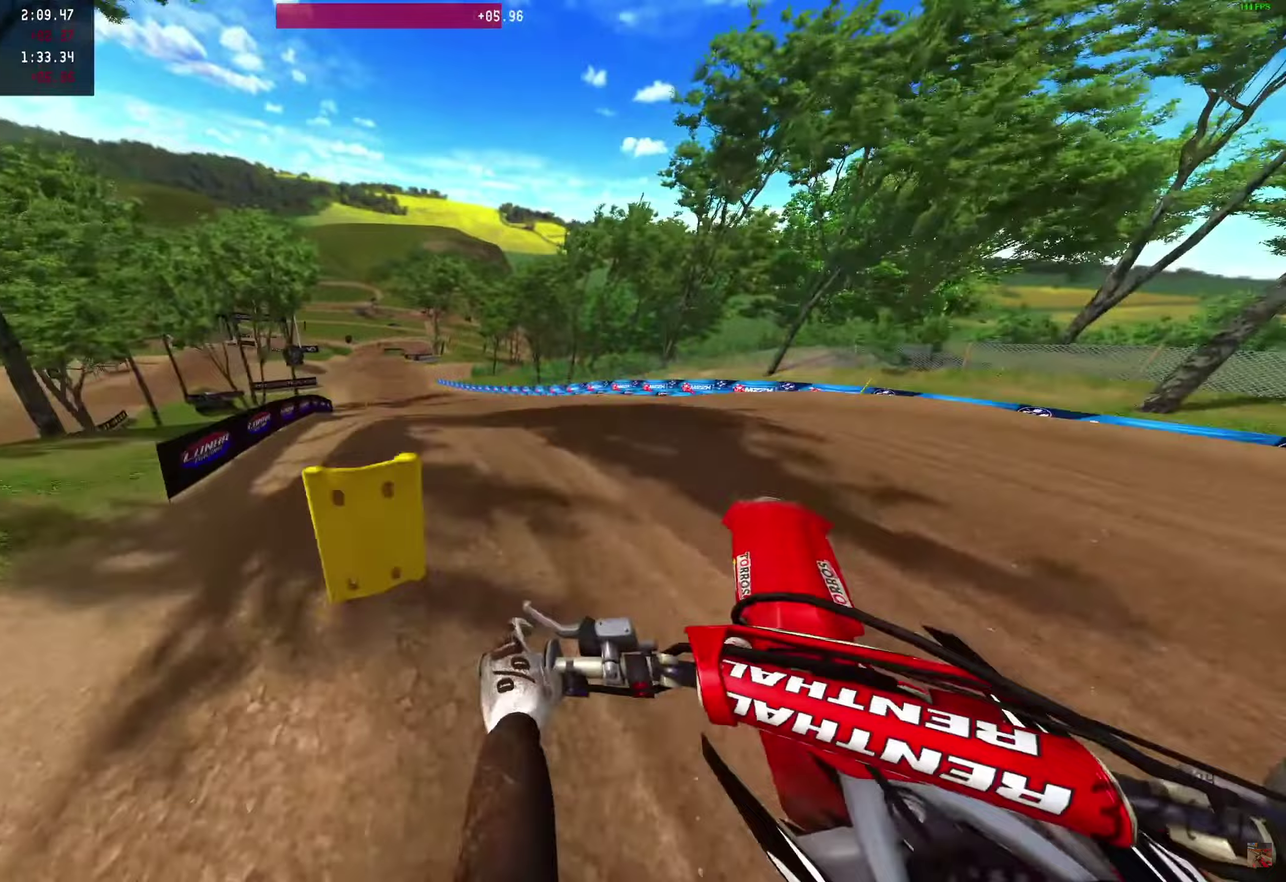
{"dt_ms": 550, "buttons": ["R2"], "left_stick": "center", "right_stick": "up-right"}
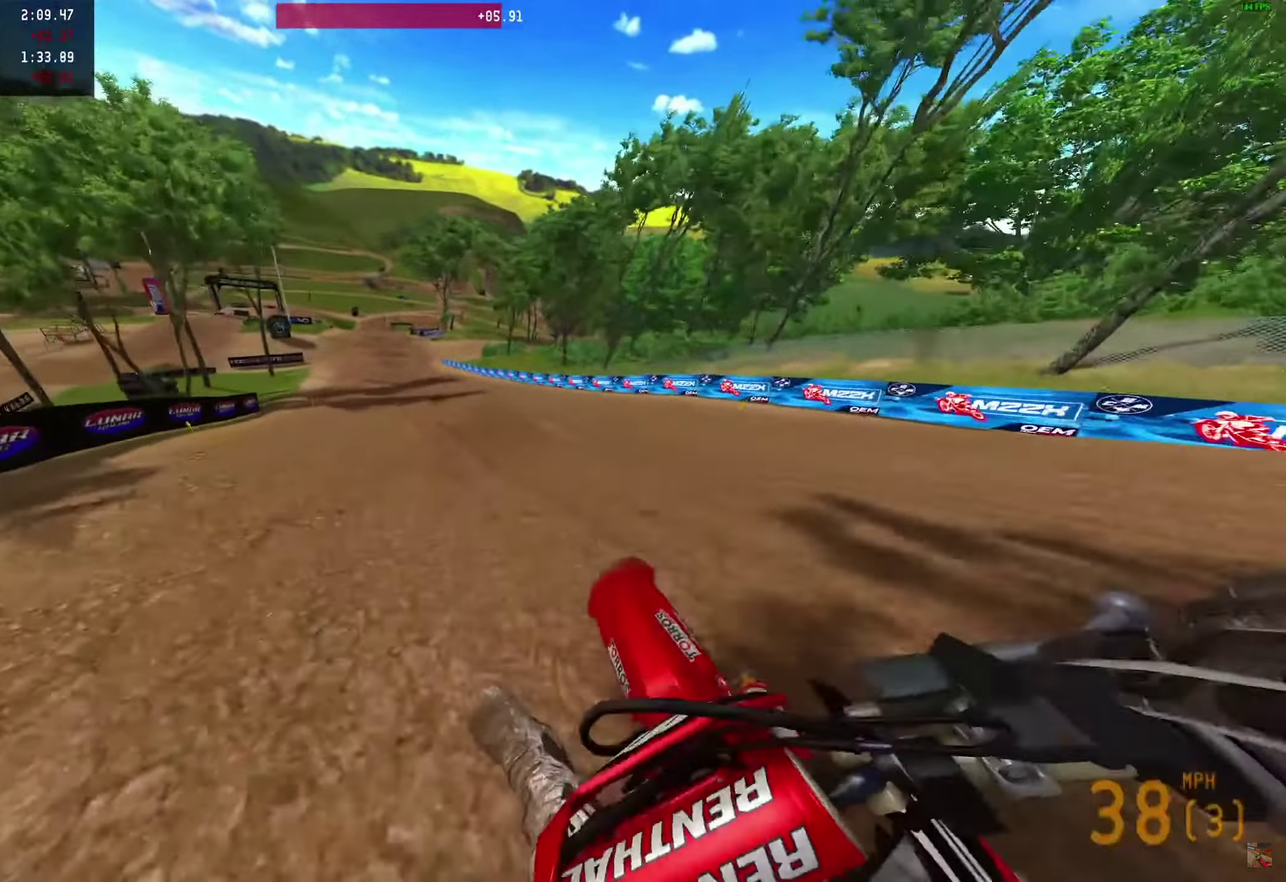
{"dt_ms": 450, "buttons": ["R2"], "left_stick": "center", "right_stick": "up-right"}
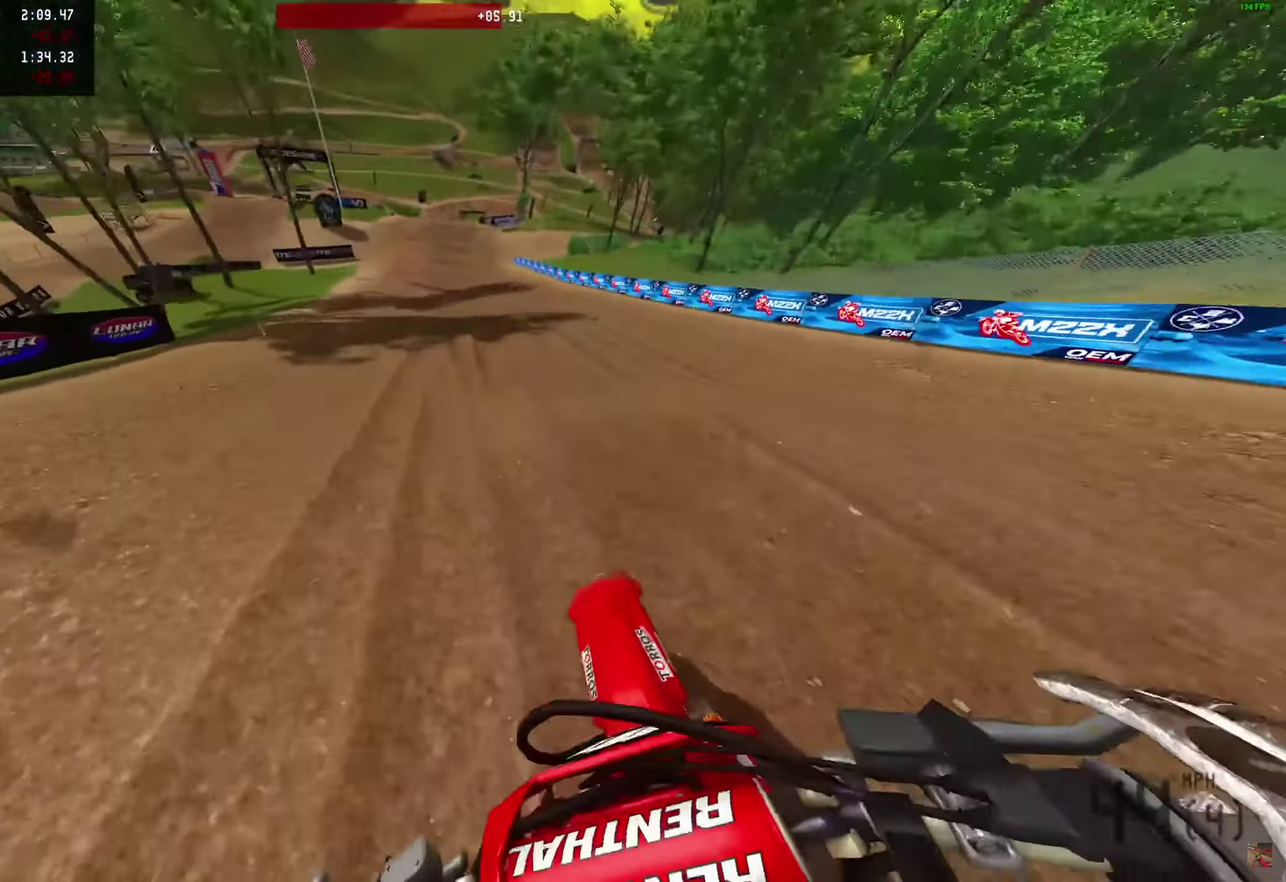
{"dt_ms": 450, "buttons": ["R2"], "left_stick": "center", "right_stick": "right"}
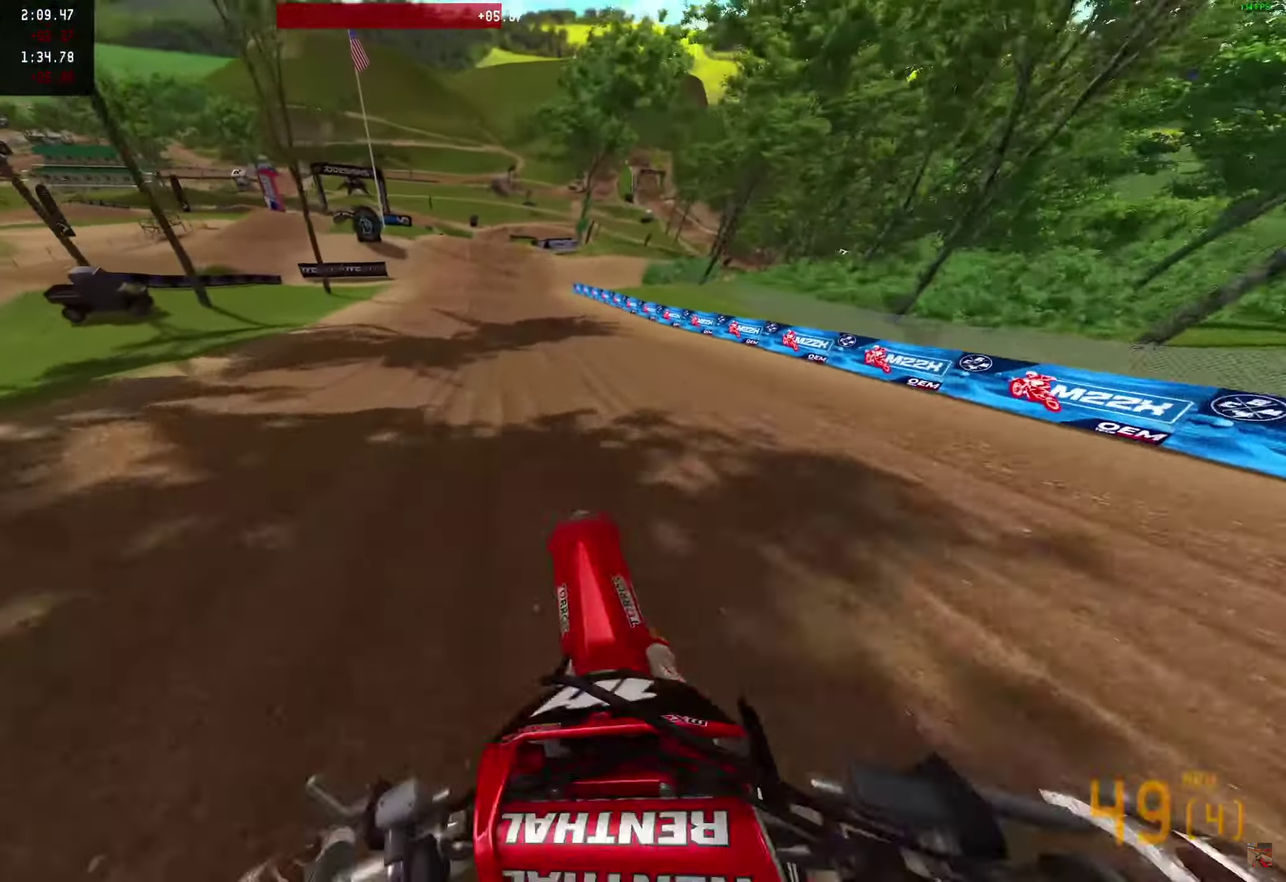
{"dt_ms": 550, "buttons": ["R2"], "left_stick": "center", "right_stick": "left"}
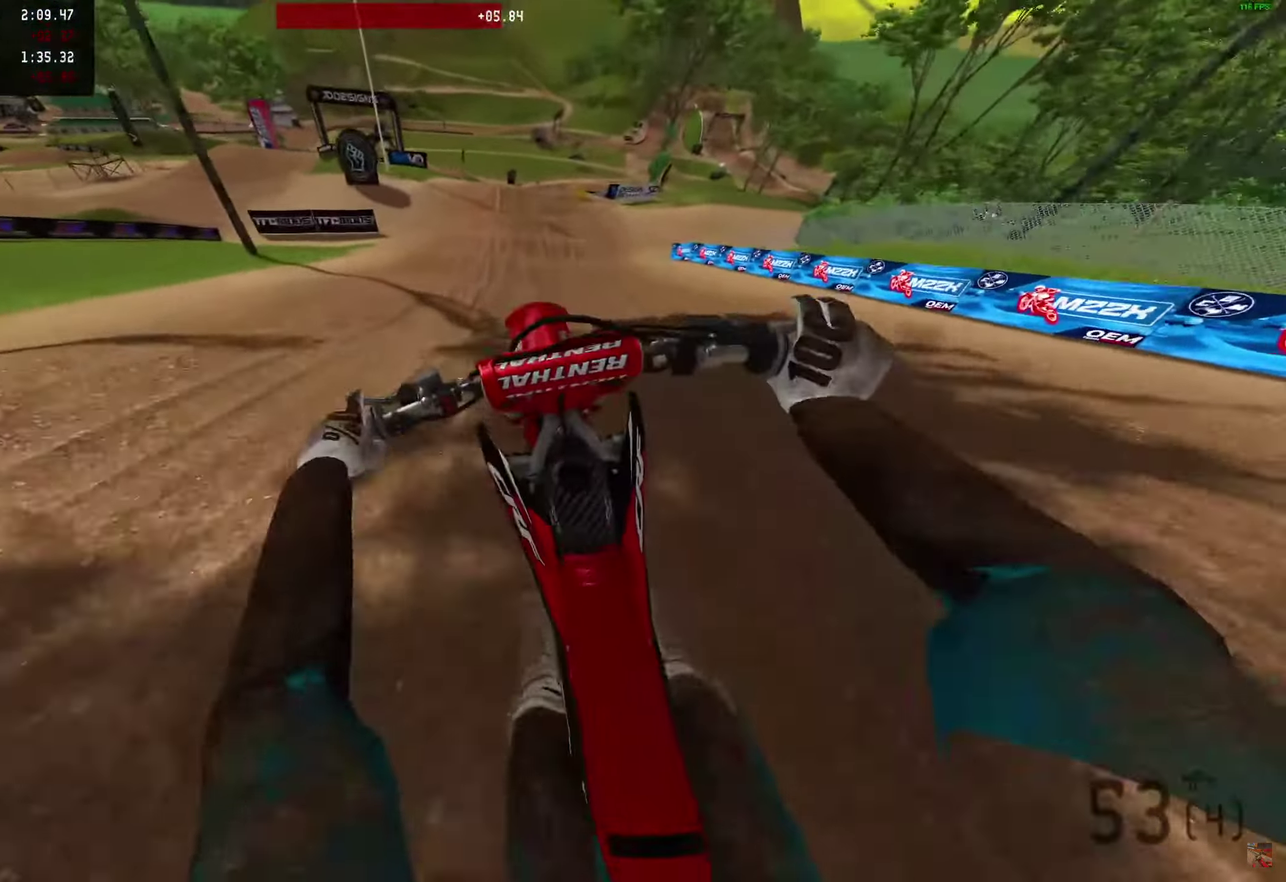
{"dt_ms": 450, "buttons": ["R2"], "left_stick": "center", "right_stick": "down-left"}
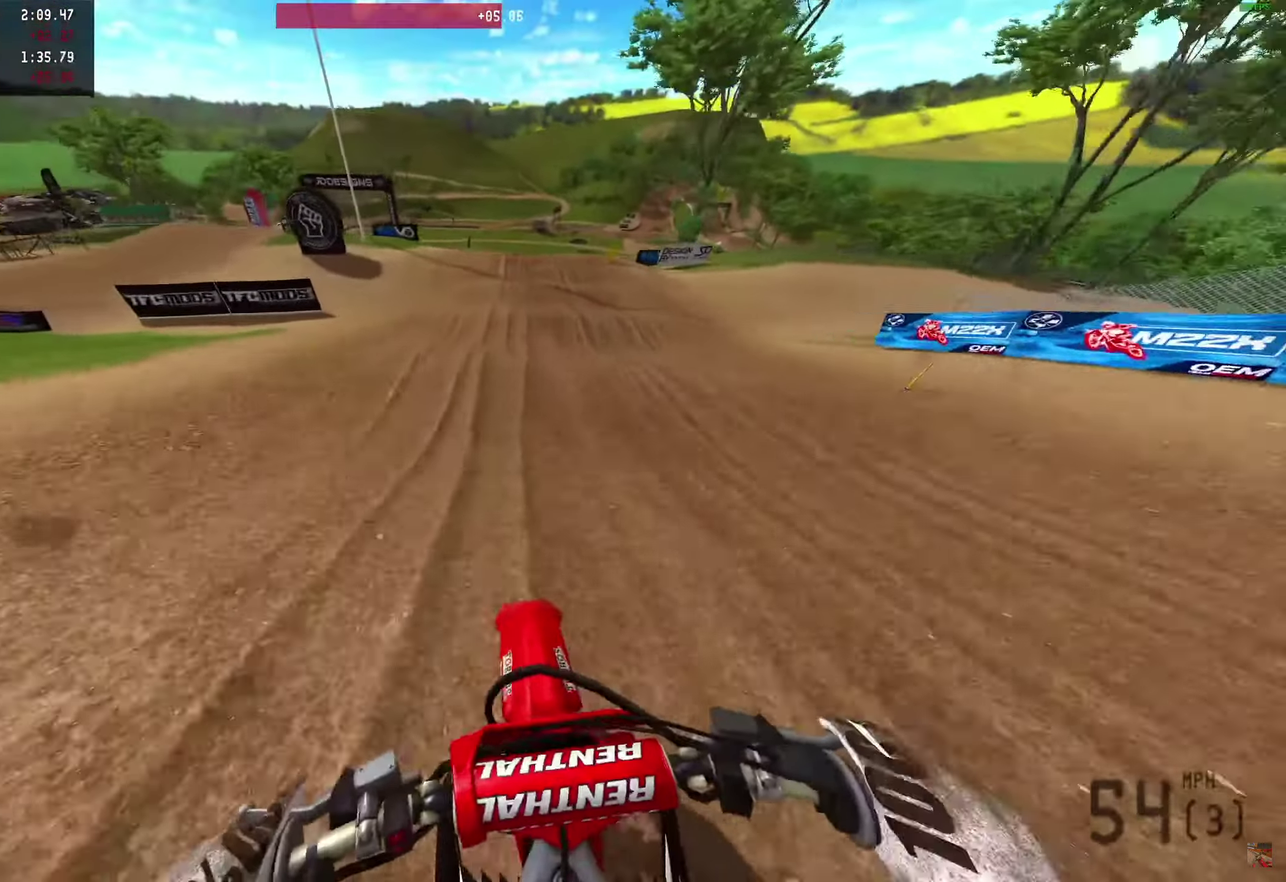
{"dt_ms": 550, "buttons": [], "left_stick": "center", "right_stick": "center", "events": [[67, "R2", "up"], [167, "right_stick", "center"], [200, "R2", "down"], [300, "R2", "up"]]}
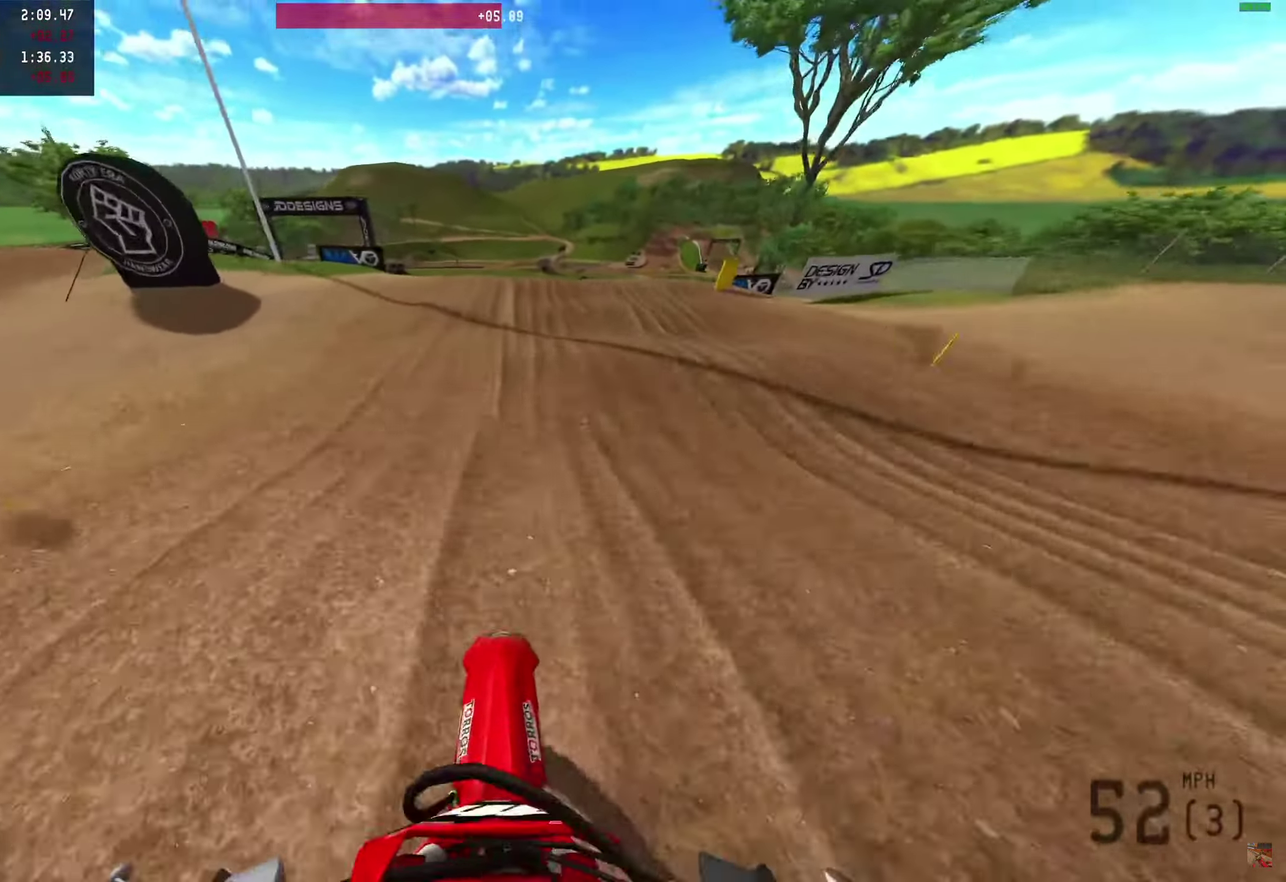
{"dt_ms": 350, "buttons": [], "left_stick": "center", "right_stick": "center", "events": []}
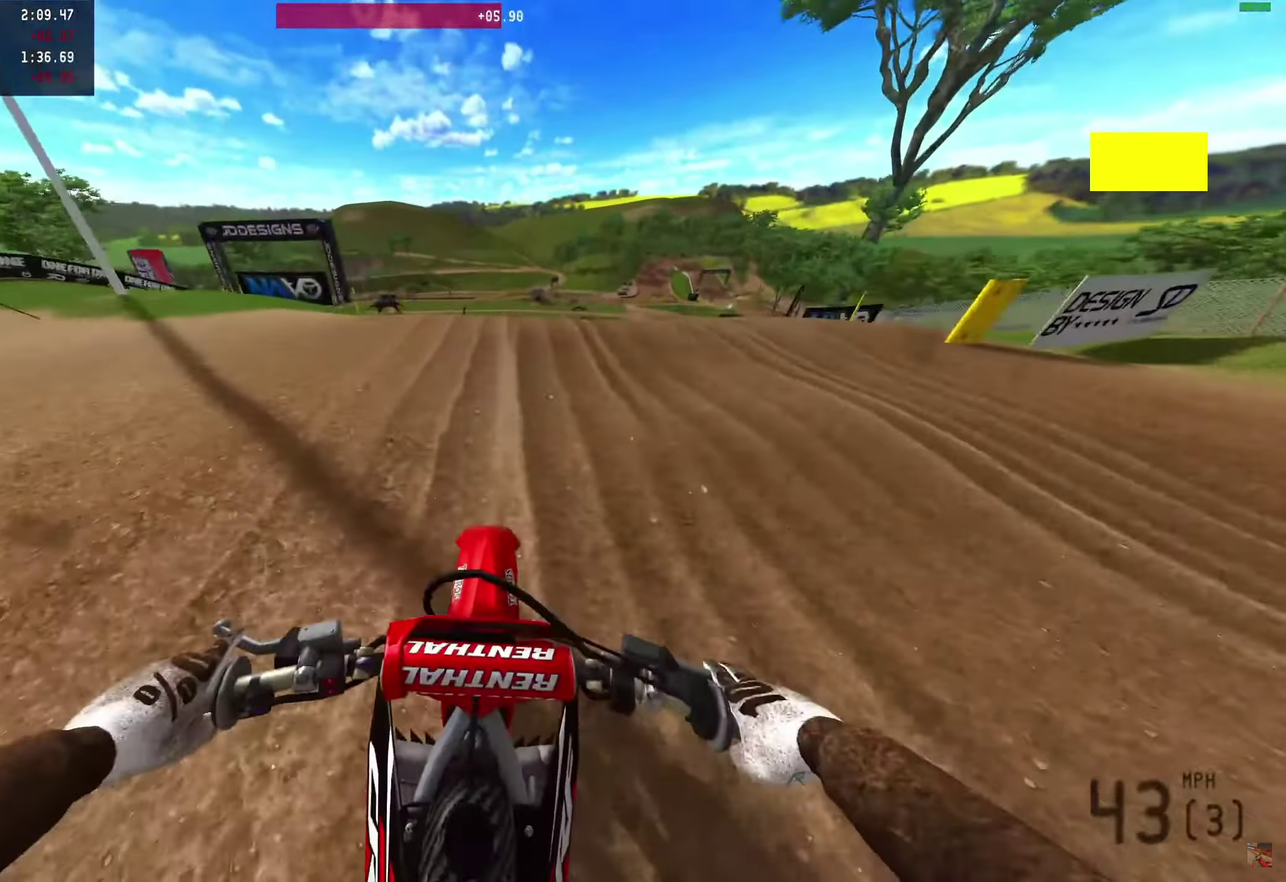
{"dt_ms": 650, "buttons": [], "left_stick": "center", "right_stick": "up", "events": [[600, "right_stick", "up"]]}
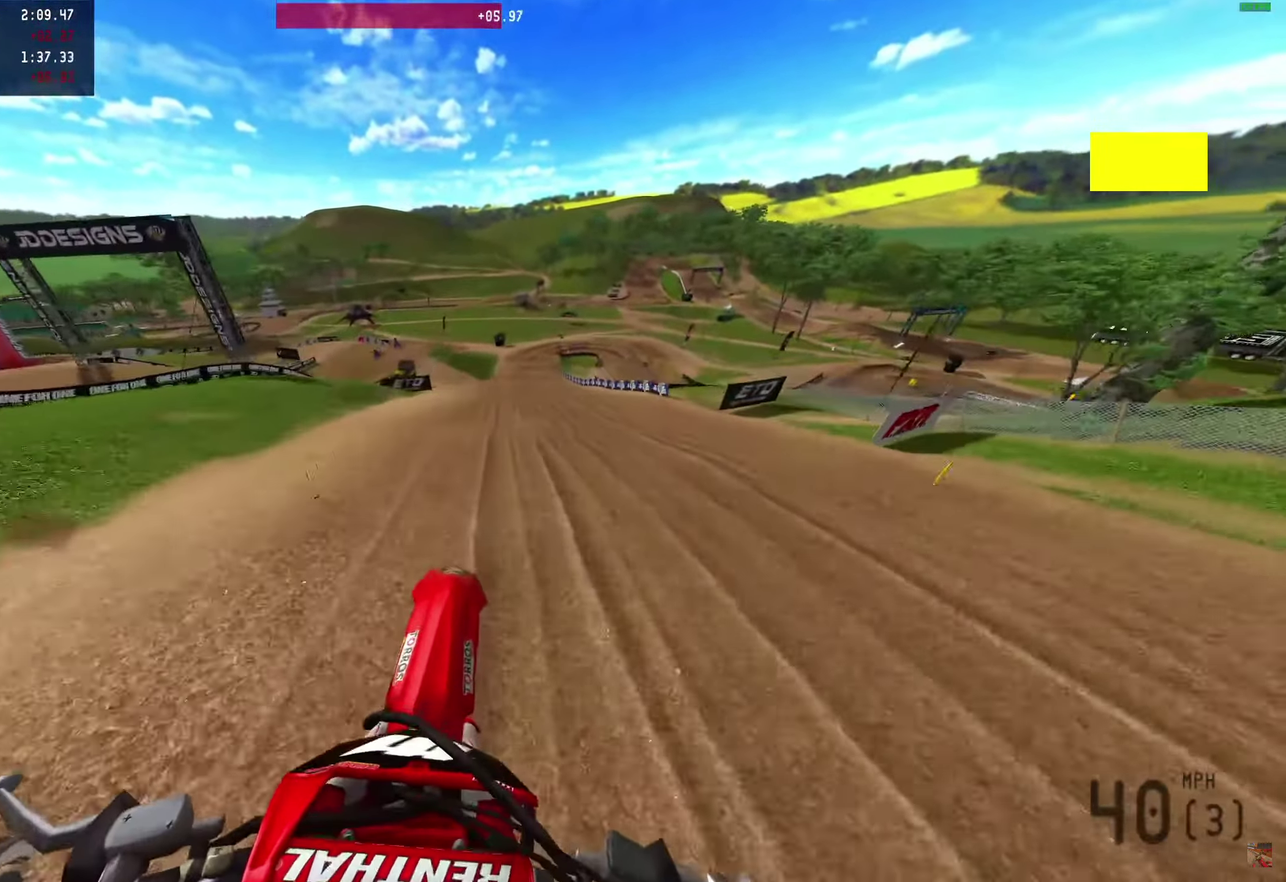
{"dt_ms": 350, "buttons": [], "left_stick": "center", "right_stick": "up-right", "events": [[100, "right_stick", "up-right"]]}
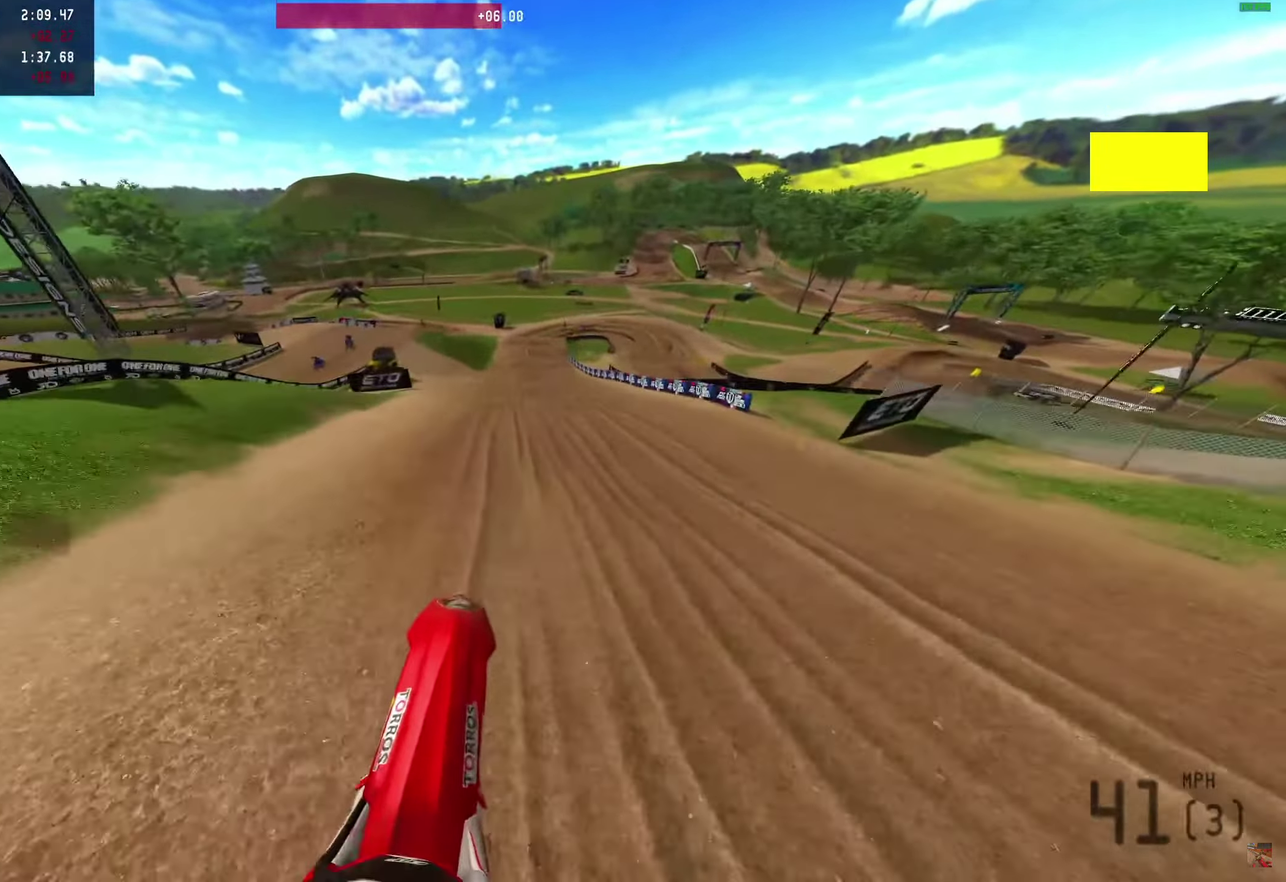
{"dt_ms": 900, "buttons": [], "left_stick": "center", "right_stick": "down"}
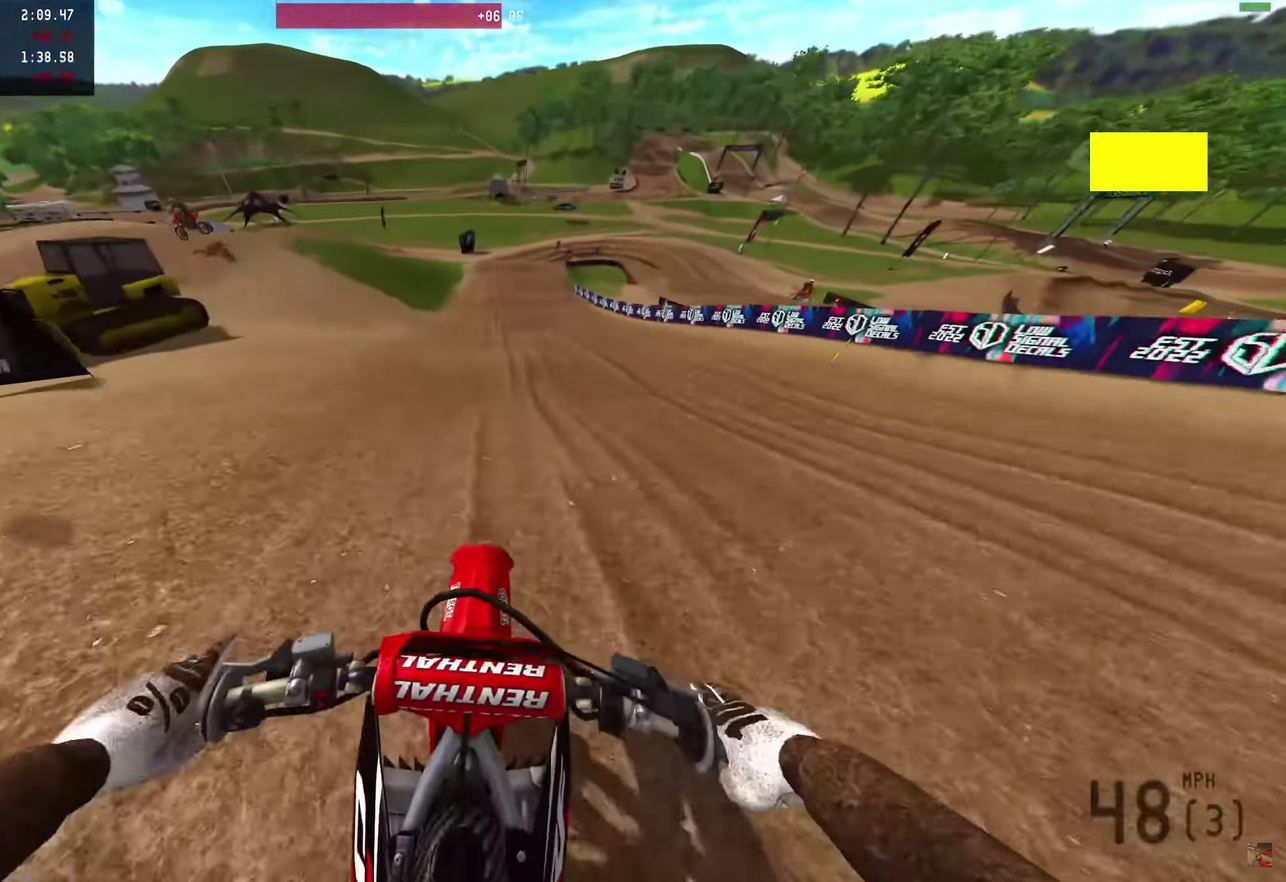
{"dt_ms": 250, "buttons": [], "left_stick": "center", "right_stick": "down", "events": []}
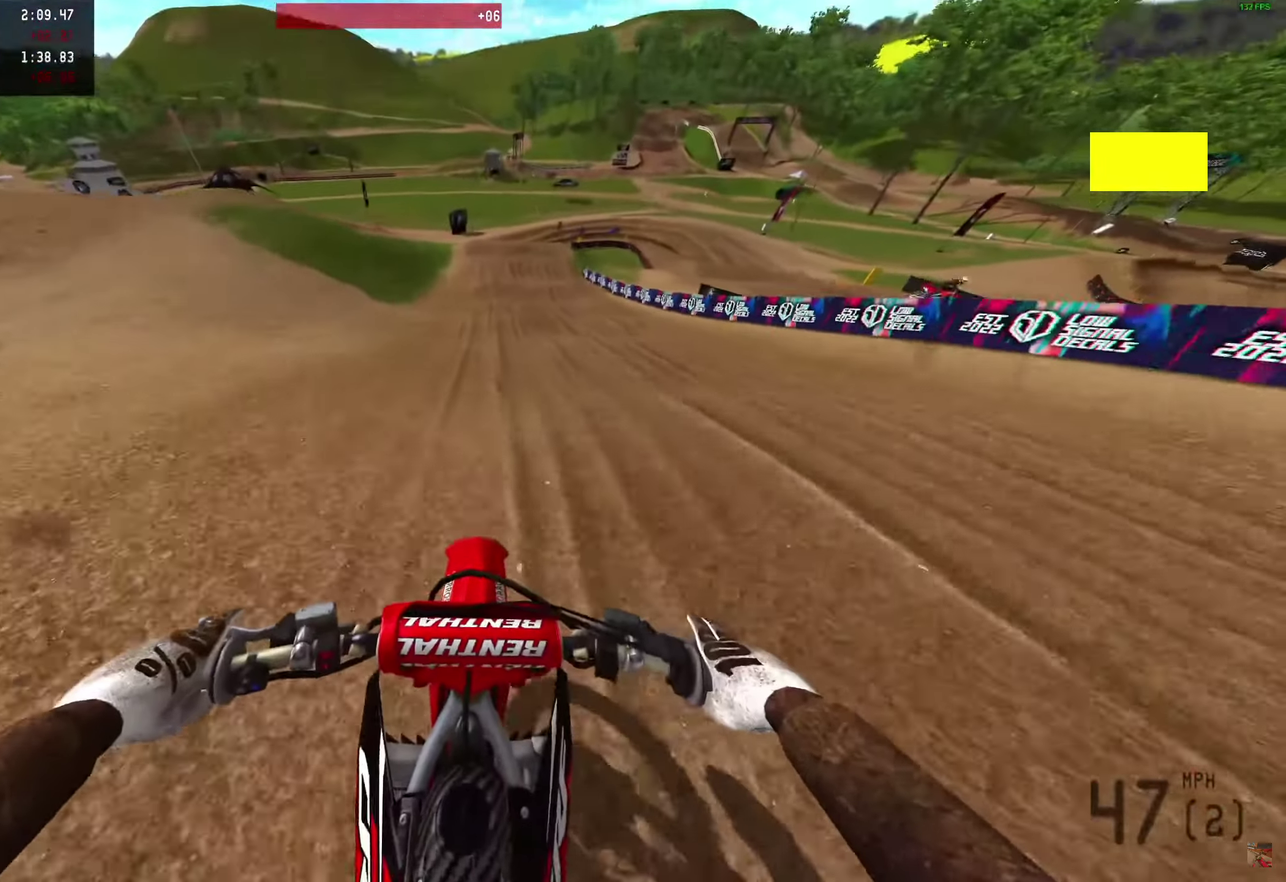
{"dt_ms": 650, "buttons": [], "left_stick": "center", "right_stick": "down", "events": [[333, "L1", "down"], [550, "L1", "up"]]}
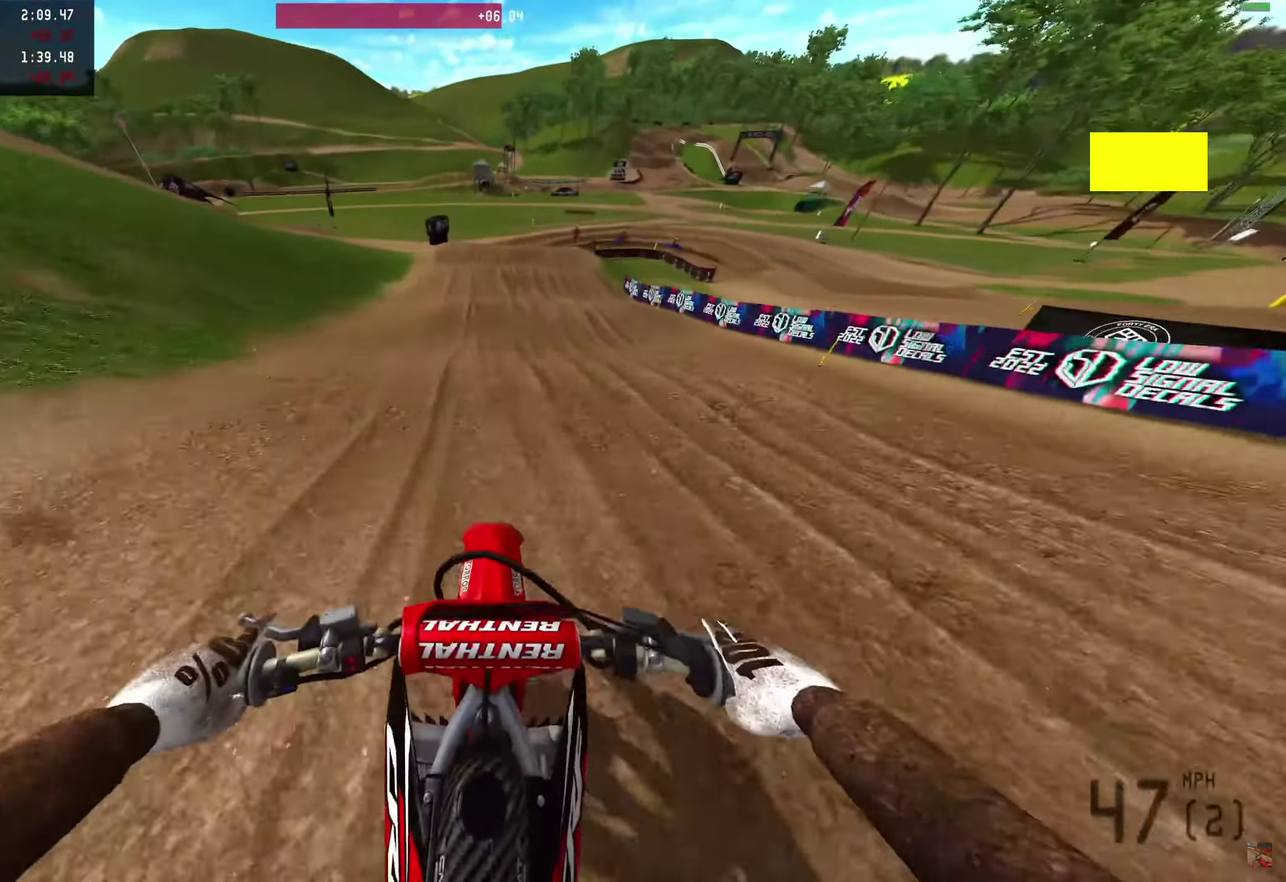
{"dt_ms": 350, "buttons": ["L1"], "left_stick": "center", "right_stick": "down", "events": [[100, "L1", "down"]]}
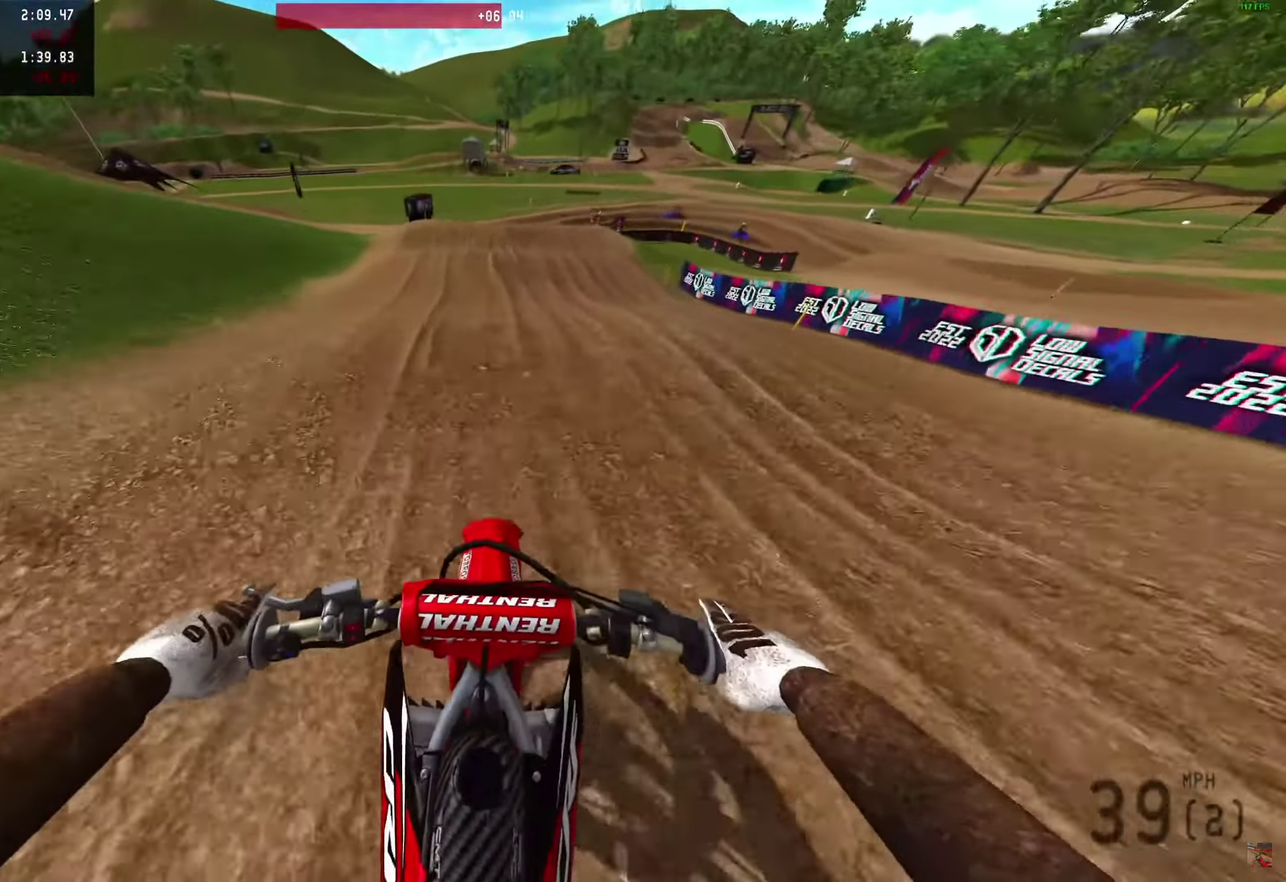
{"dt_ms": 650, "buttons": [], "left_stick": "center", "right_stick": "down", "events": [[117, "L1", "up"]]}
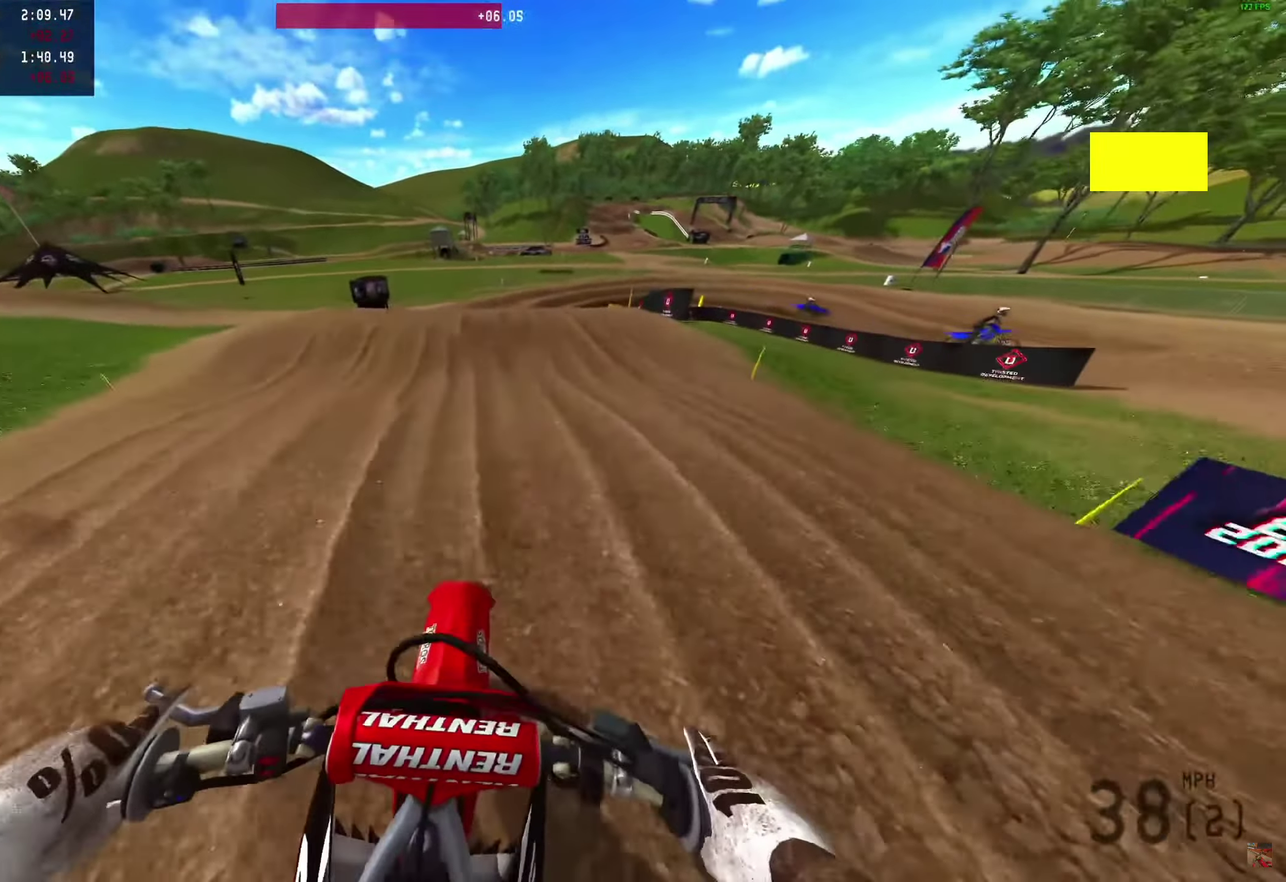
{"dt_ms": 350, "buttons": [], "left_stick": "center", "right_stick": "down-right", "events": [[267, "right_stick", "down-right"]]}
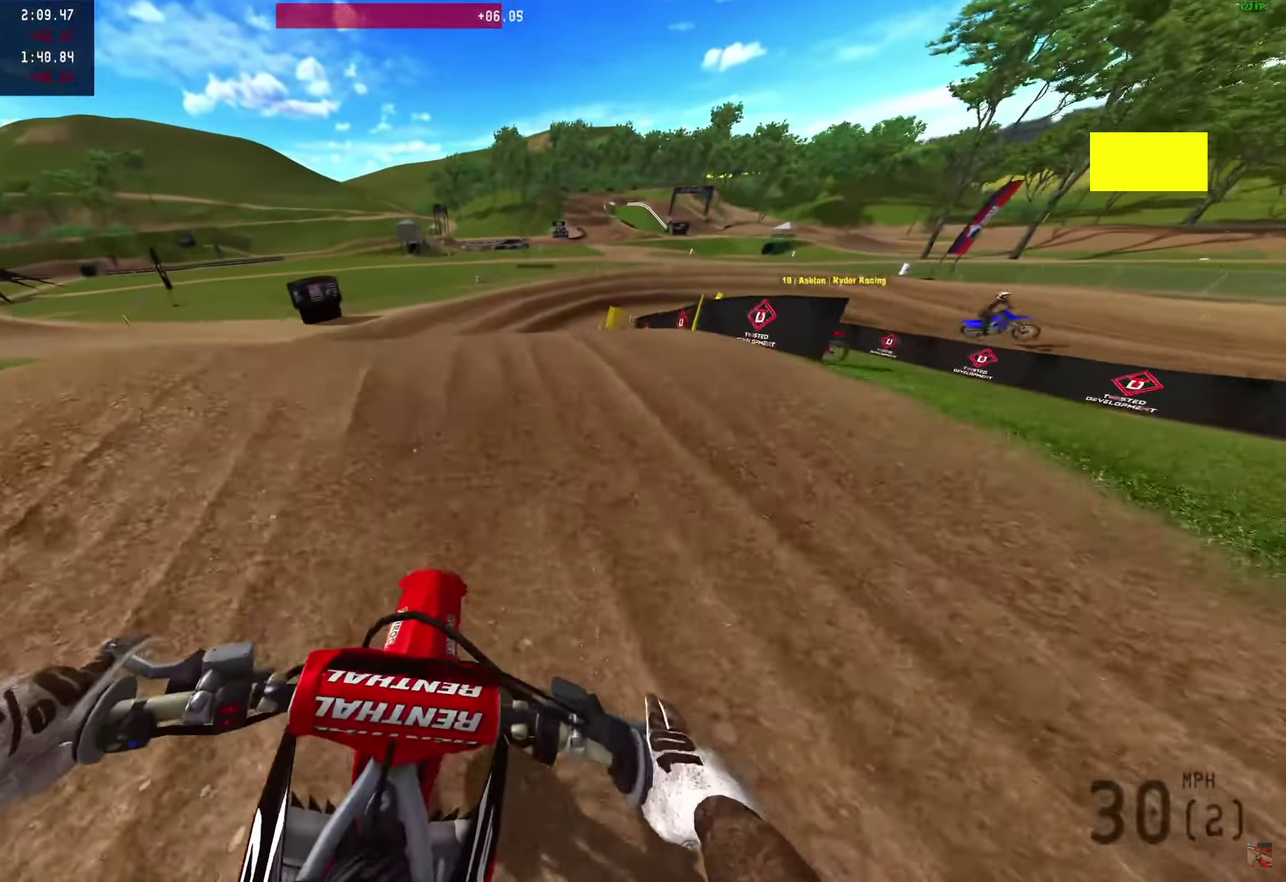
{"dt_ms": 550, "buttons": [], "left_stick": "right", "right_stick": "down", "events": [[167, "left_stick", "right"], [167, "right_stick", "down"]]}
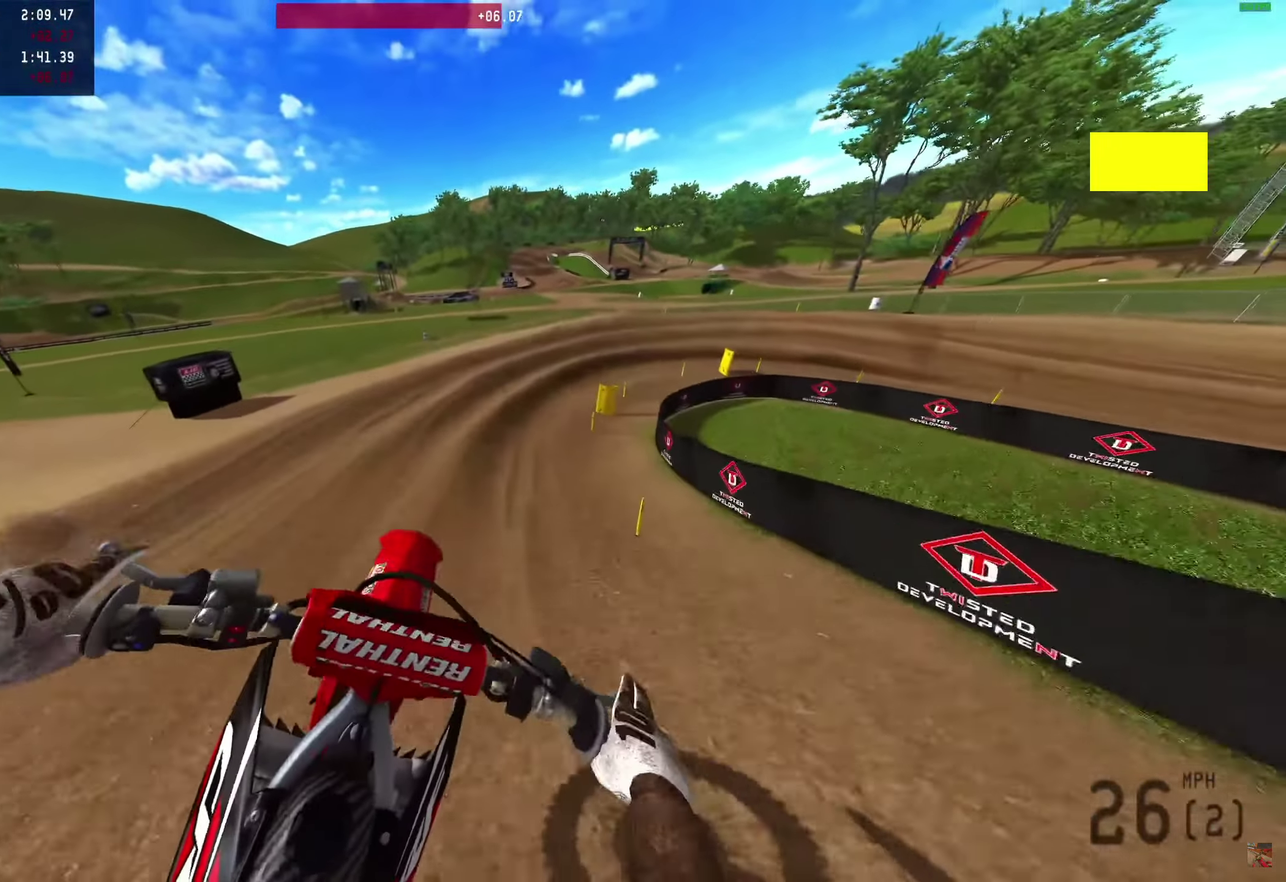
{"dt_ms": 450, "buttons": [], "left_stick": "right", "right_stick": "down-left", "events": [[200, "right_stick", "down-left"]]}
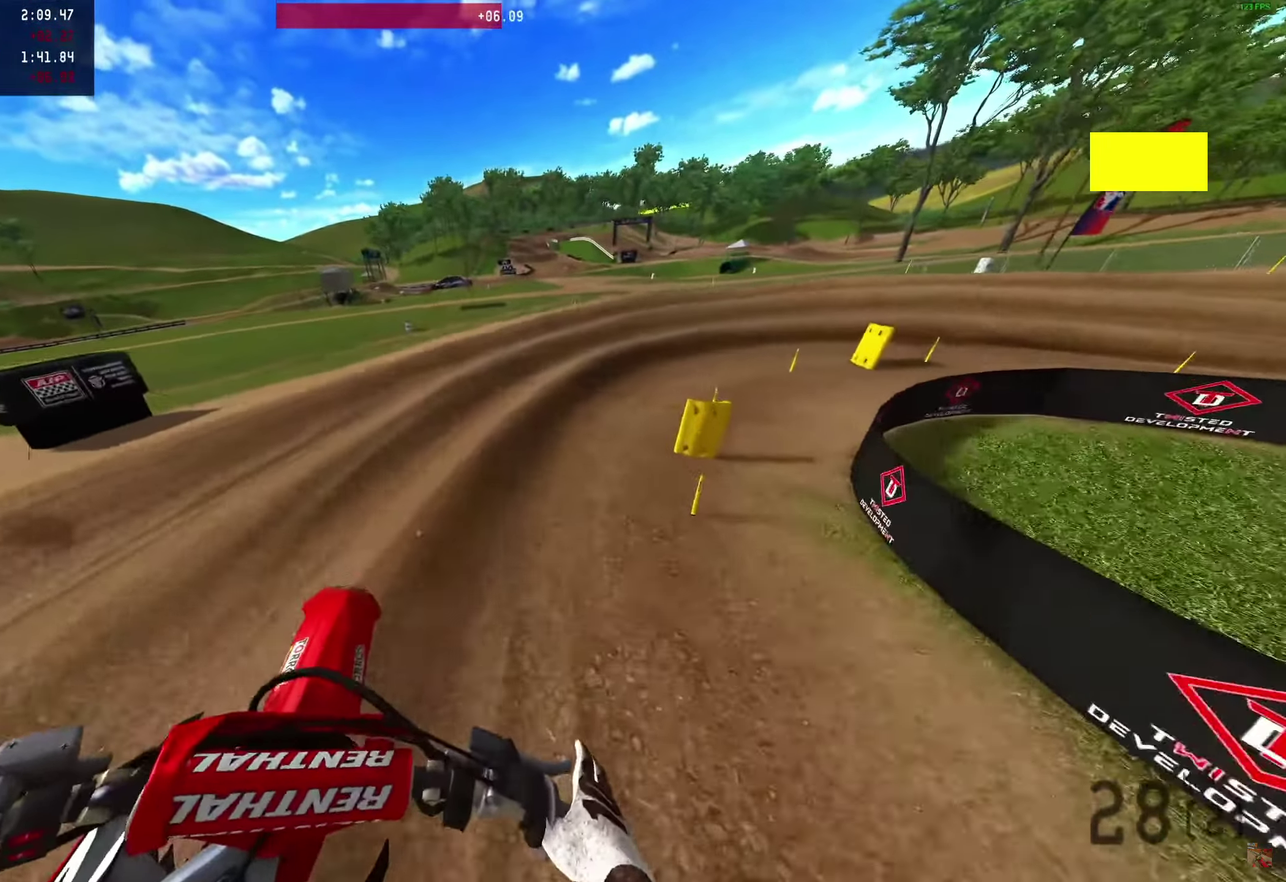
{"dt_ms": 550, "buttons": ["R2"], "left_stick": "right", "right_stick": "left"}
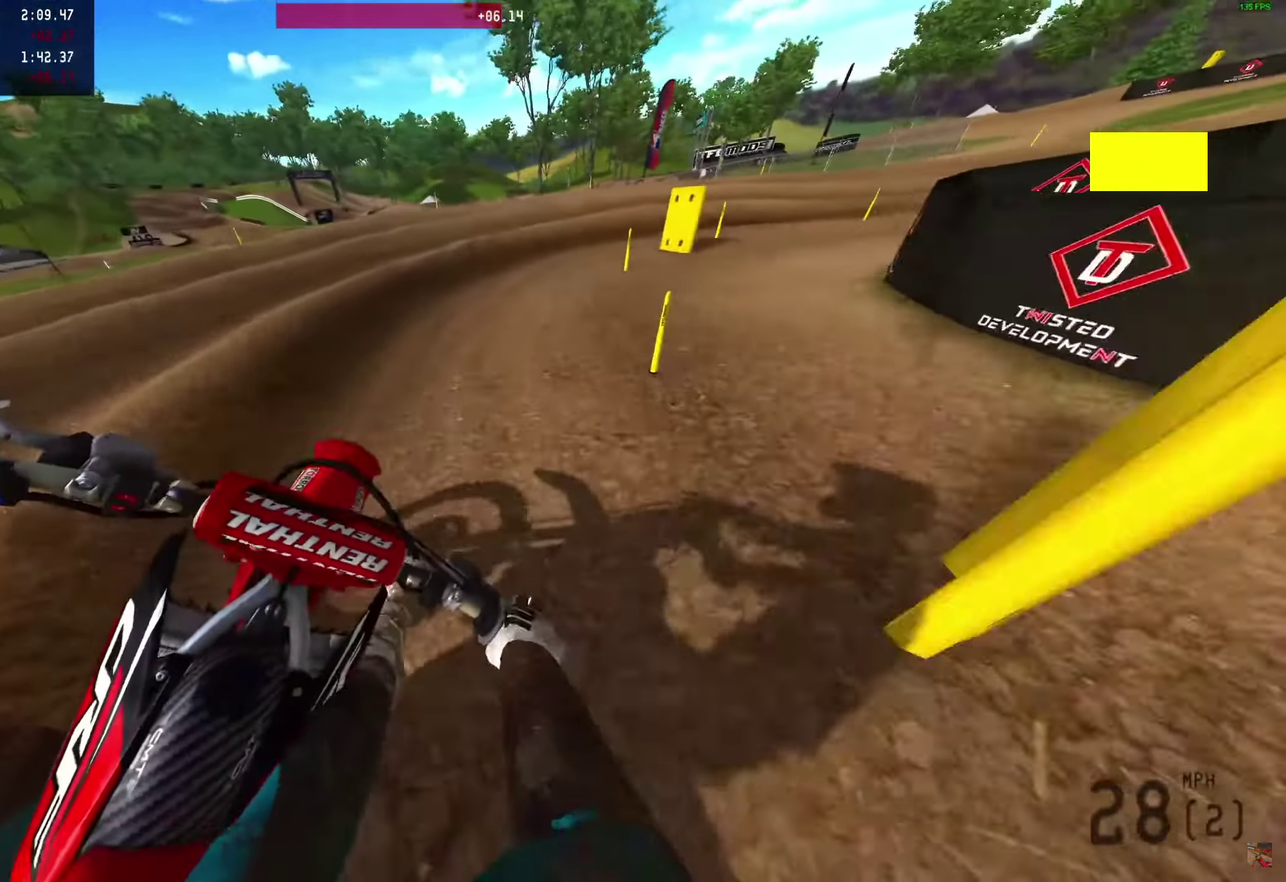
{"dt_ms": 450, "buttons": ["R2"], "left_stick": "right", "right_stick": "center"}
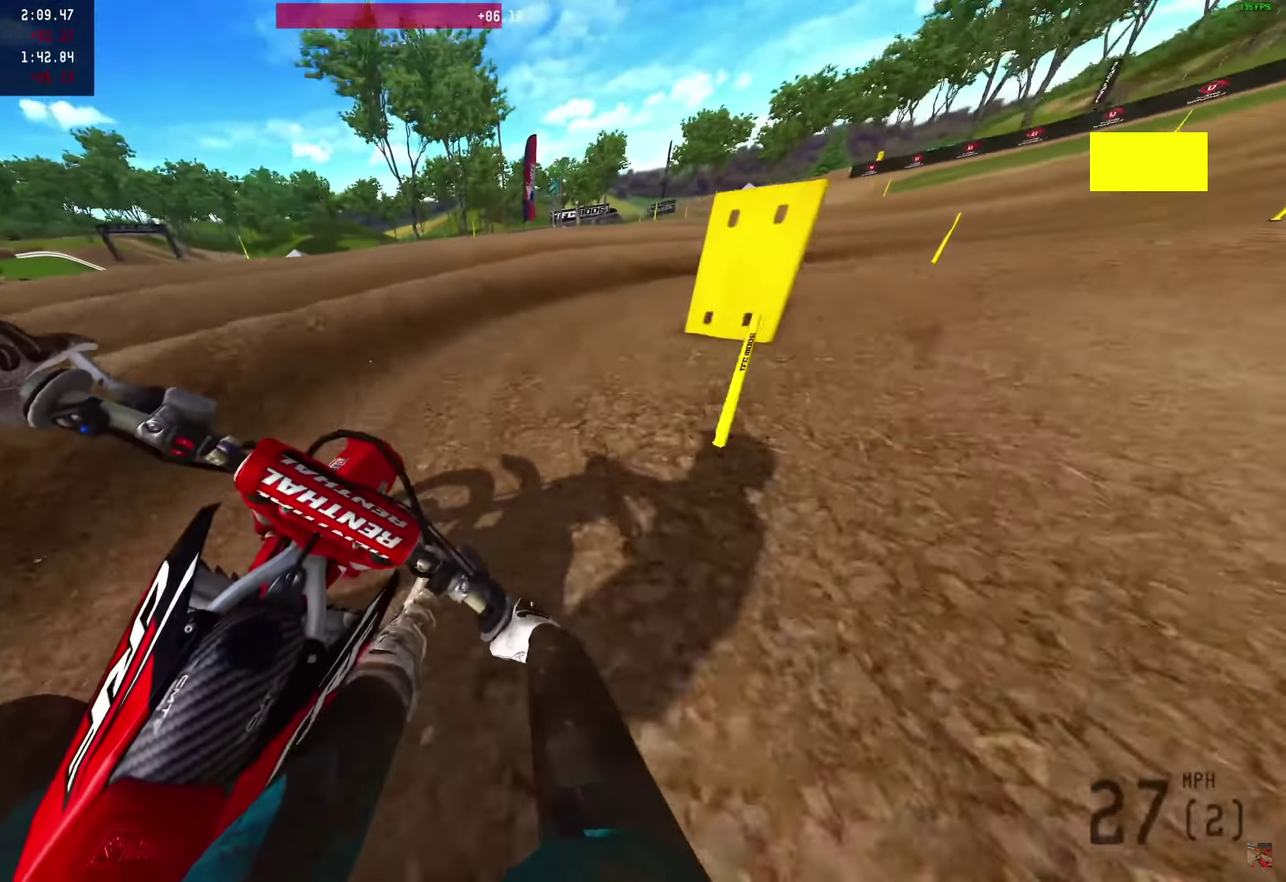
{"dt_ms": 750, "buttons": [], "left_stick": "right", "right_stick": "down", "events": [[133, "R2", "up"], [133, "right_stick", "down"]]}
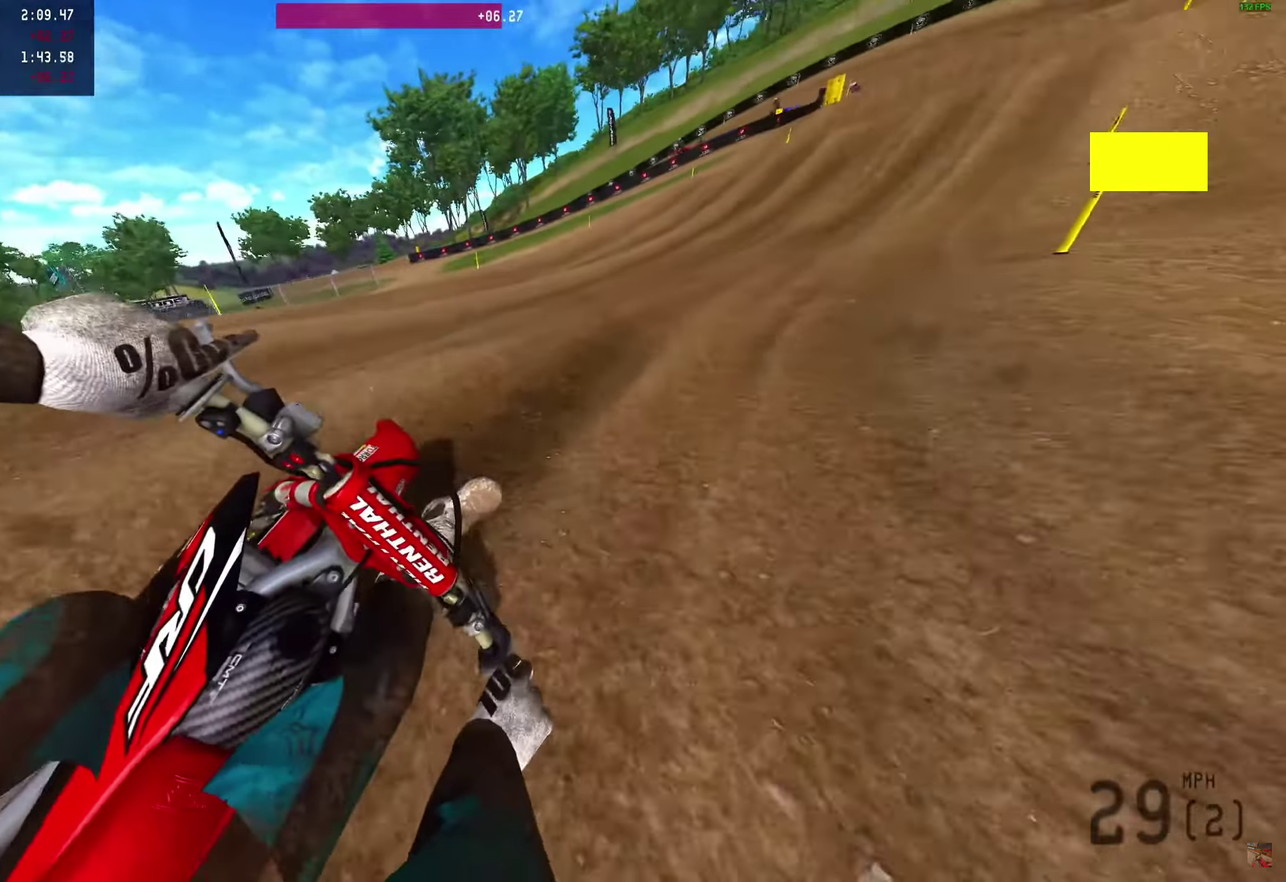
{"dt_ms": 250, "buttons": [], "left_stick": "right", "right_stick": "down", "events": []}
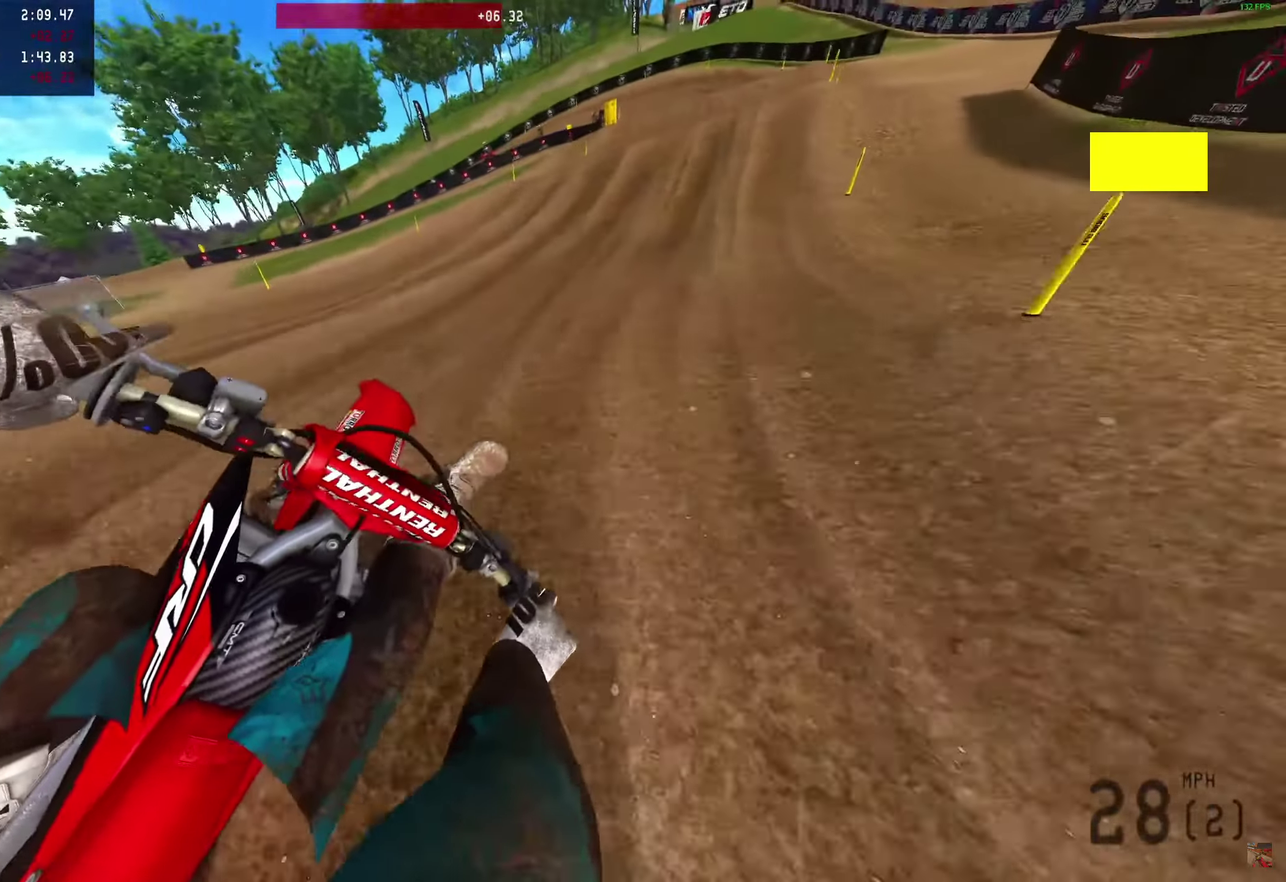
{"dt_ms": 750, "buttons": ["R2"], "left_stick": "center", "right_stick": "center", "events": [[633, "R2", "down"], [650, "left_stick", "center"], [650, "right_stick", "center"]]}
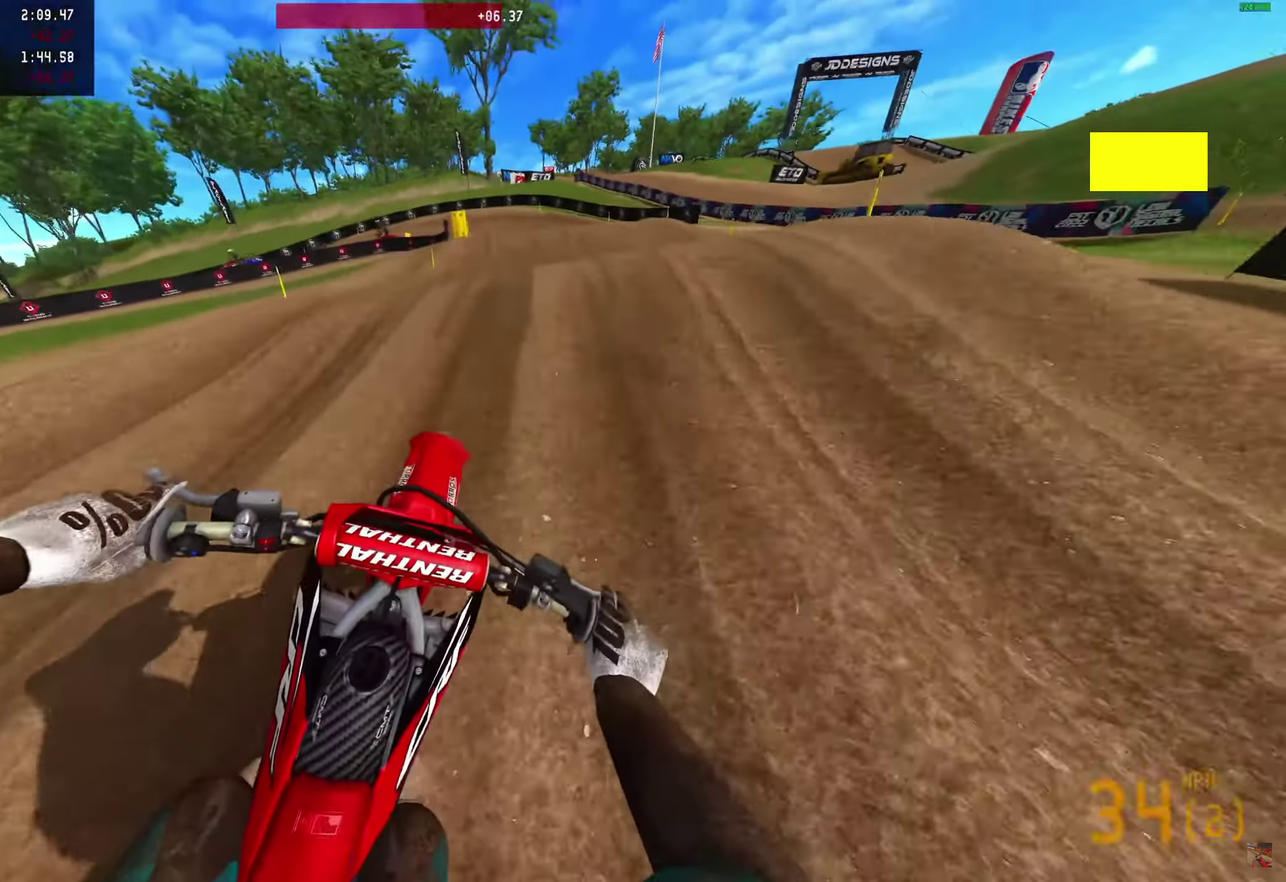
{"dt_ms": 250, "buttons": ["R2"], "left_stick": "center", "right_stick": "center", "events": []}
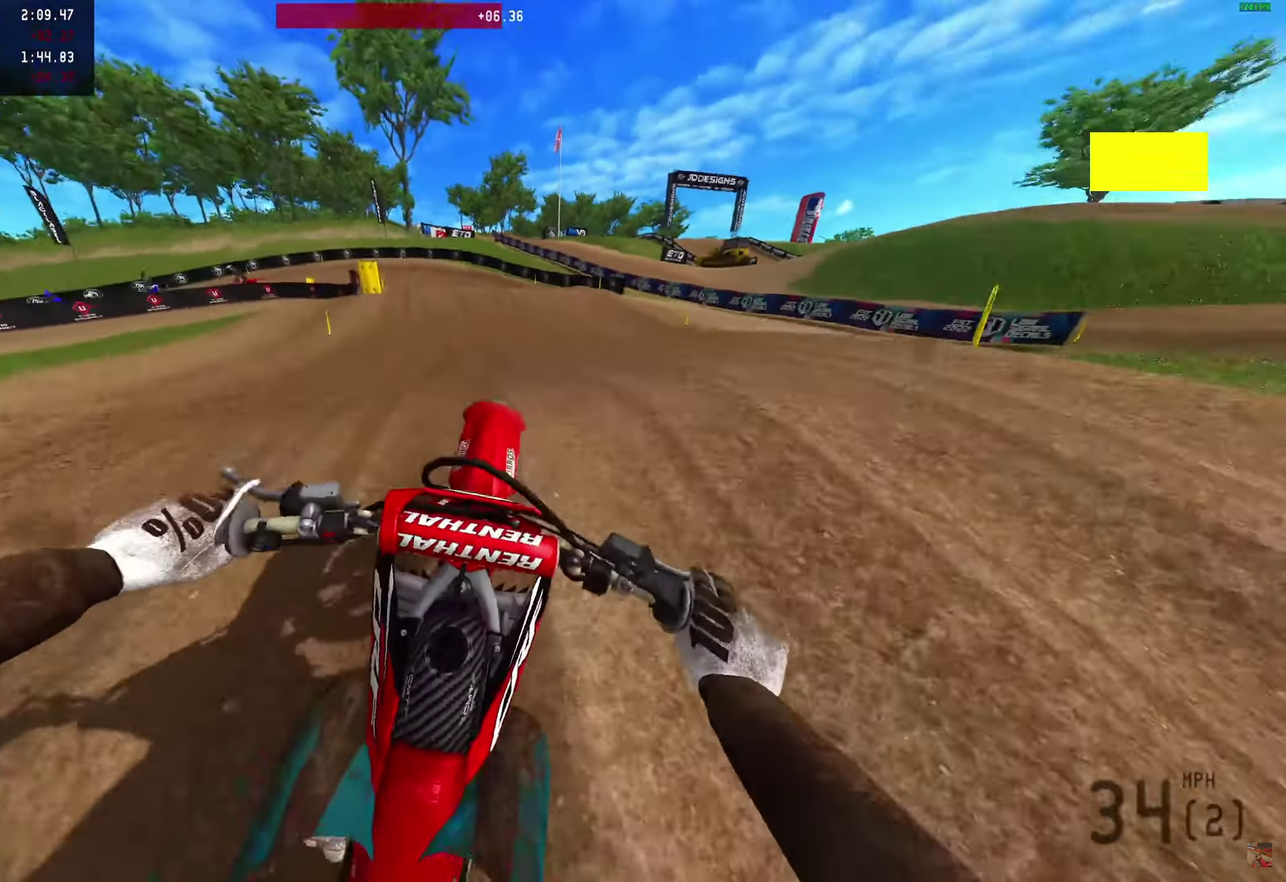
{"dt_ms": 650, "buttons": [], "left_stick": "center", "right_stick": "up", "events": [[583, "right_stick", "up"], [633, "R2", "up"]]}